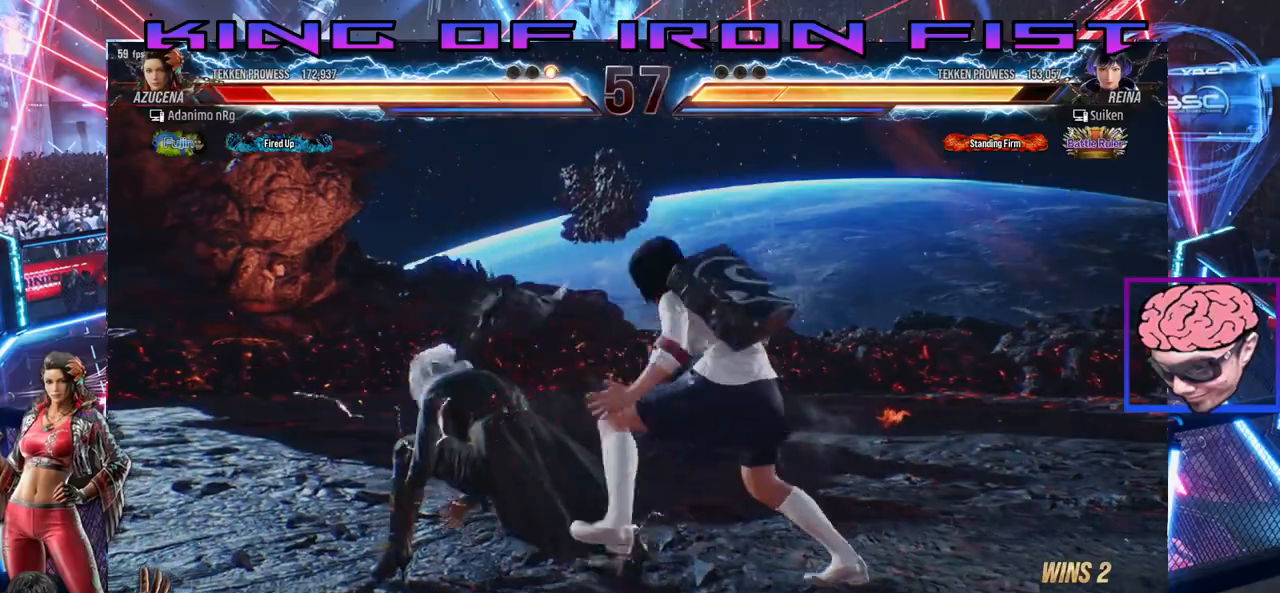
Gameplay with a controller (PlayStation layout); each line is a JSON object with the inputs held at the frame after it (dt_ms = milliseconds from this image to that frame). "events" lists button and stick changes between this image and that frame as [ms after this image, input, new state], when the widget could be followed in between.
{"dt_ms": 500, "buttons": ["DPAD_DOWN", "DPAD_RIGHT"], "left_stick": "center", "right_stick": "center", "events": [[50, "SQUARE", "up"], [83, "SQUARE", "down"], [183, "SQUARE", "up"], [317, "DPAD_LEFT", "up"], [400, "DPAD_RIGHT", "down"]]}
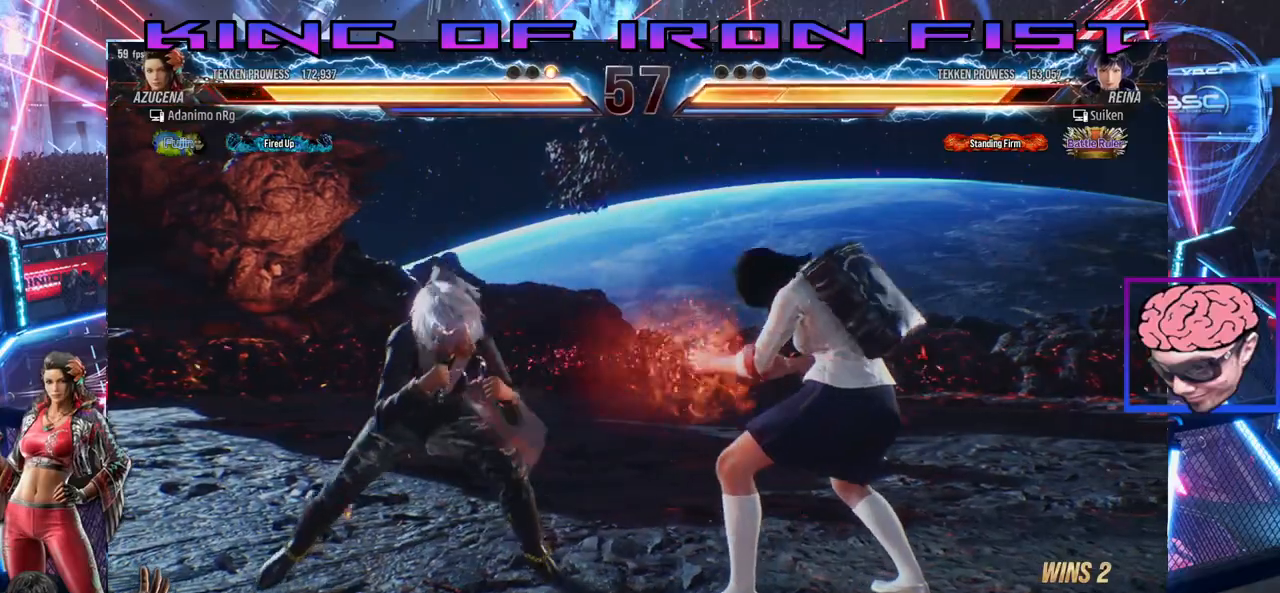
{"dt_ms": 500, "buttons": [], "left_stick": "center", "right_stick": "center", "events": [[267, "DPAD_RIGHT", "up"], [283, "DPAD_DOWN", "up"], [317, "CIRCLE", "down"], [483, "CIRCLE", "up"]]}
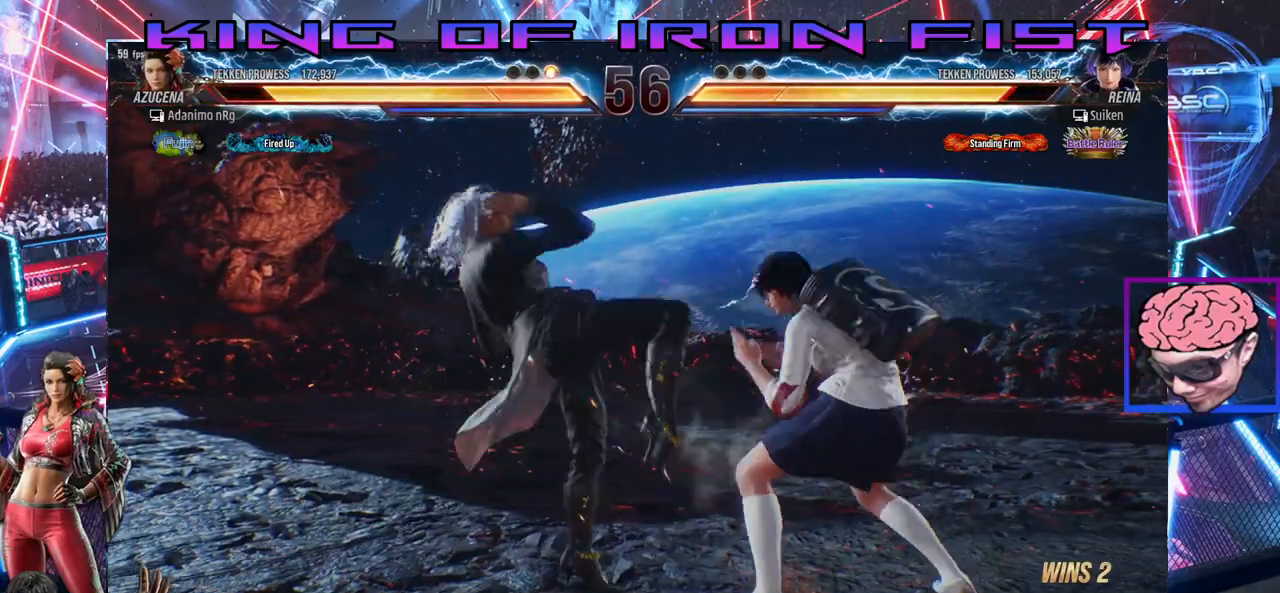
{"dt_ms": 500, "buttons": ["SQUARE", "DPAD_DOWN", "DPAD_RIGHT"], "left_stick": "center", "right_stick": "center", "events": [[300, "DPAD_DOWN", "down"], [300, "DPAD_RIGHT", "down"], [367, "SQUARE", "down"]]}
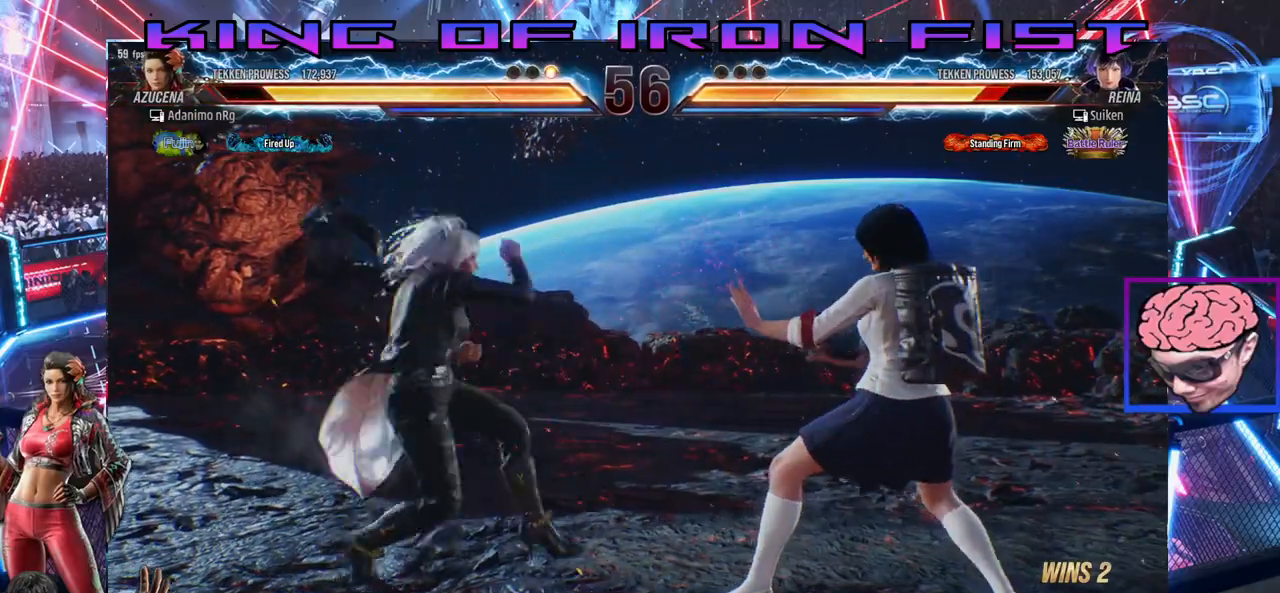
{"dt_ms": 500, "buttons": ["SQUARE"], "left_stick": "center", "right_stick": "center", "events": [[33, "CIRCLE", "down"], [150, "SQUARE", "up"], [183, "DPAD_DOWN", "up"], [200, "DPAD_RIGHT", "up"], [250, "CIRCLE", "up"], [417, "SQUARE", "down"]]}
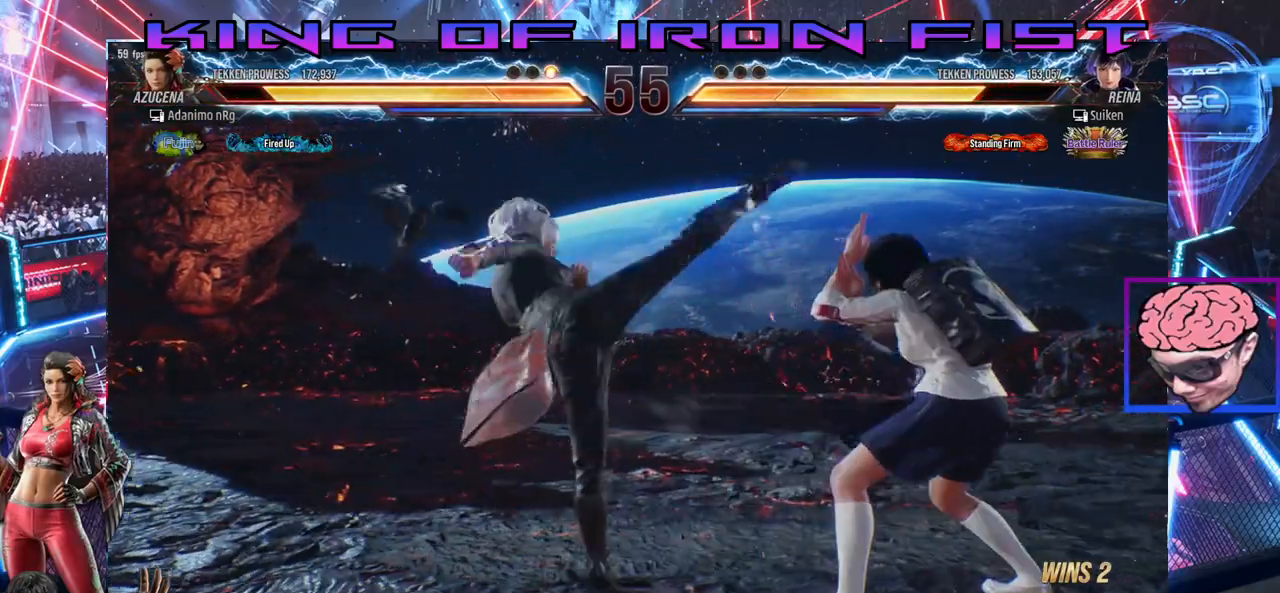
{"dt_ms": 500, "buttons": [], "left_stick": "center", "right_stick": "center", "events": [[33, "SQUARE", "up"]]}
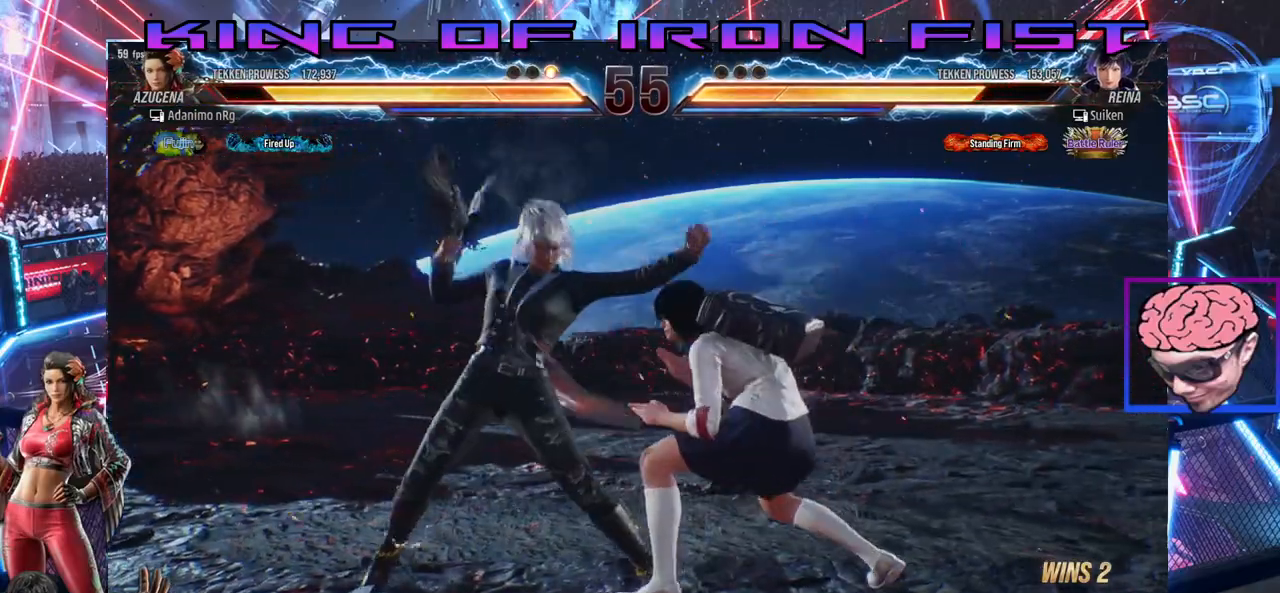
{"dt_ms": 500, "buttons": ["DPAD_LEFT"], "left_stick": "center", "right_stick": "center", "events": [[100, "DPAD_LEFT", "down"]]}
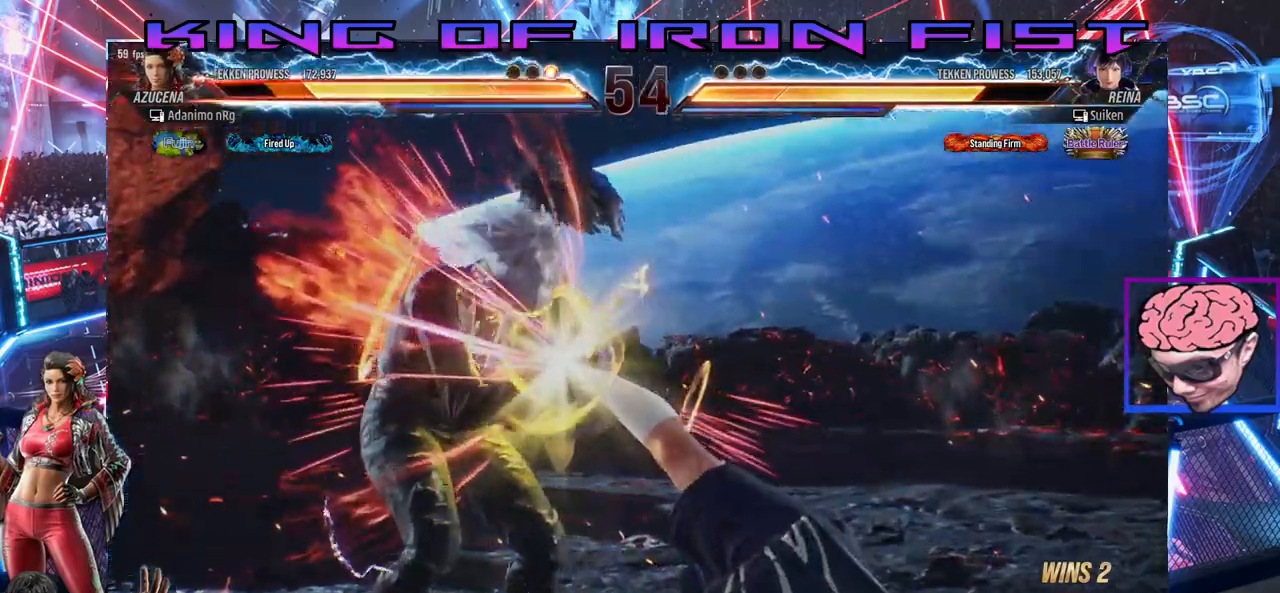
{"dt_ms": 500, "buttons": ["SQUARE", "TRIANGLE"], "left_stick": "center", "right_stick": "center", "events": [[367, "DPAD_LEFT", "up"], [400, "SQUARE", "down"], [450, "TRIANGLE", "down"]]}
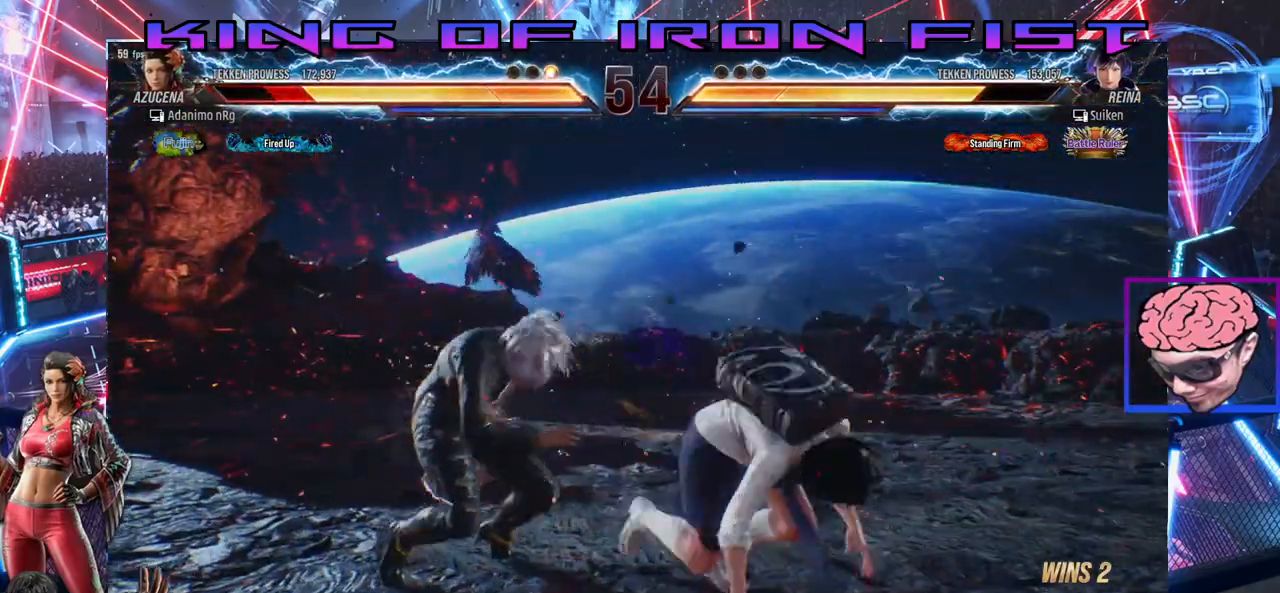
{"dt_ms": 500, "buttons": ["SQUARE"], "left_stick": "center", "right_stick": "center", "events": [[17, "SQUARE", "up"], [67, "SQUARE", "down"], [67, "TRIANGLE", "up"], [133, "TRIANGLE", "down"], [200, "SQUARE", "up"], [217, "DPAD_LEFT", "down"], [233, "TRIANGLE", "up"], [283, "SQUARE", "down"], [317, "TRIANGLE", "down"], [383, "SQUARE", "up"], [400, "DPAD_LEFT", "up"], [417, "TRIANGLE", "up"], [483, "SQUARE", "down"]]}
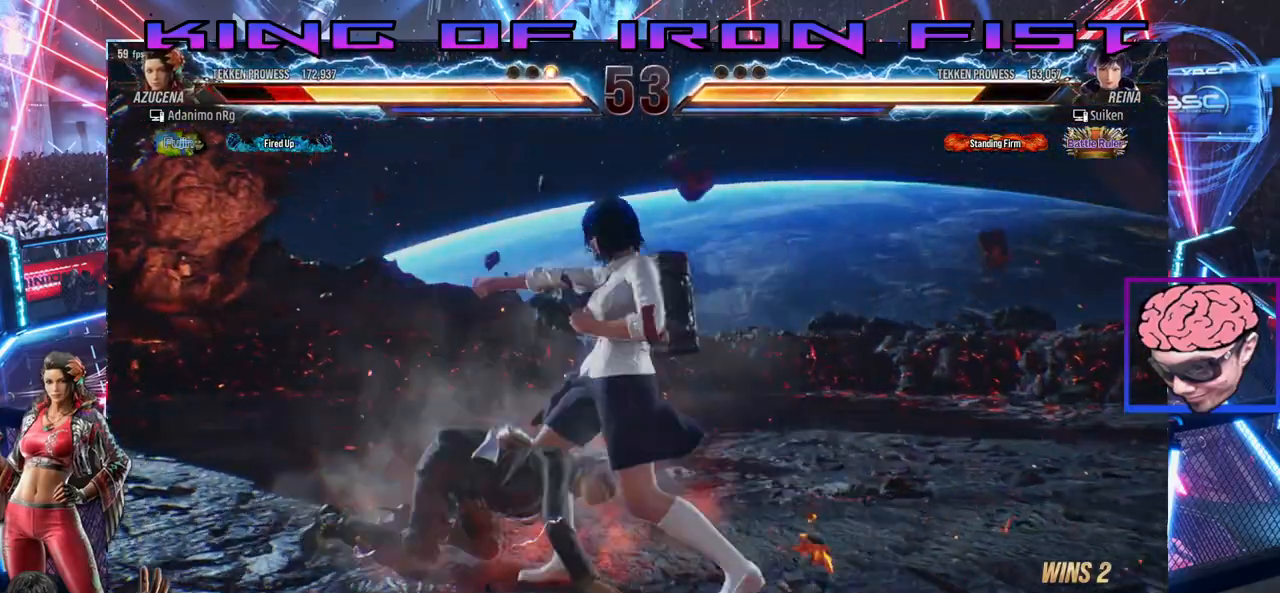
{"dt_ms": 500, "buttons": [], "left_stick": "center", "right_stick": "center", "events": [[17, "DPAD_RIGHT", "down"], [17, "TRIANGLE", "down"], [83, "SQUARE", "up"], [100, "TRIANGLE", "up"], [133, "DPAD_RIGHT", "up"], [150, "SQUARE", "down"], [217, "DPAD_LEFT", "down"], [217, "TRIANGLE", "down"], [283, "SQUARE", "up"], [300, "TRIANGLE", "up"], [333, "DPAD_LEFT", "up"]]}
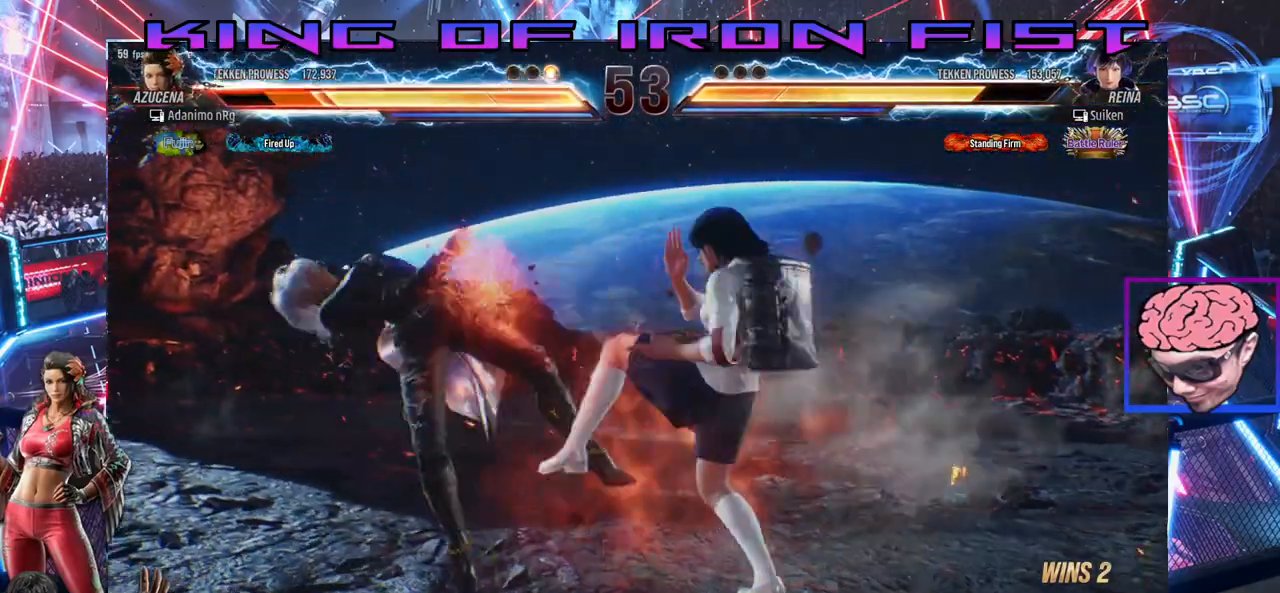
{"dt_ms": 500, "buttons": ["SQUARE", "TRIANGLE", "DPAD_RIGHT"], "left_stick": "center", "right_stick": "center", "events": [[183, "SQUARE", "down"], [217, "DPAD_LEFT", "down"], [283, "TRIANGLE", "down"], [317, "SQUARE", "up"], [367, "DPAD_LEFT", "up"], [383, "TRIANGLE", "up"], [400, "SQUARE", "down"], [433, "DPAD_RIGHT", "down"], [467, "TRIANGLE", "down"]]}
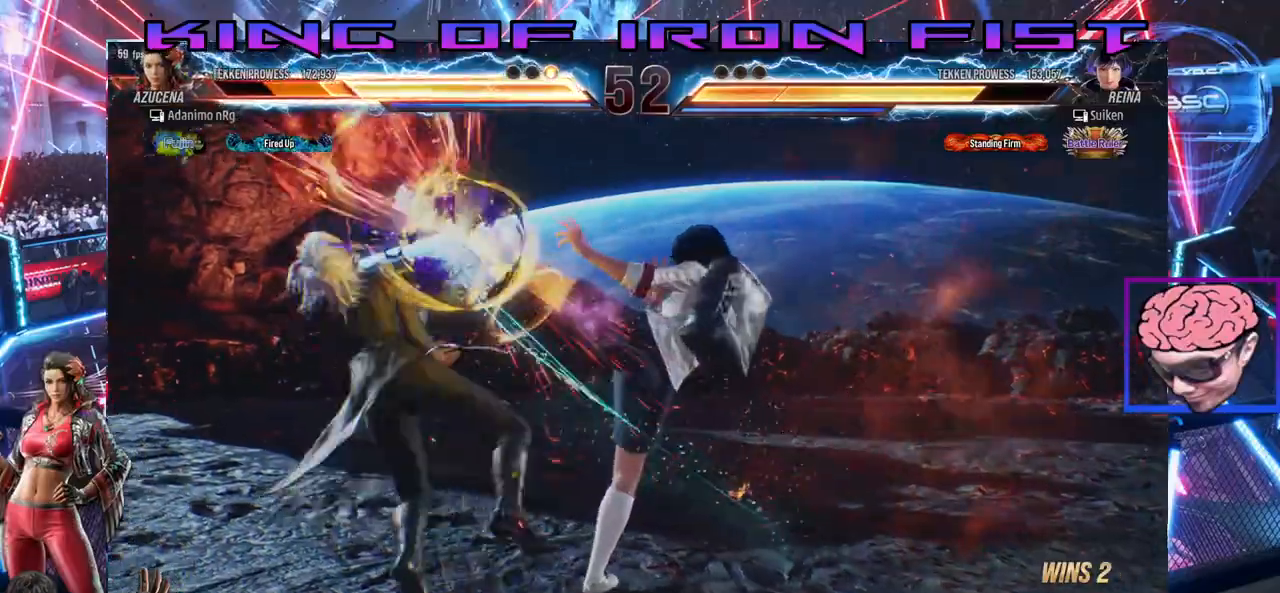
{"dt_ms": 500, "buttons": [], "left_stick": "center", "right_stick": "center"}
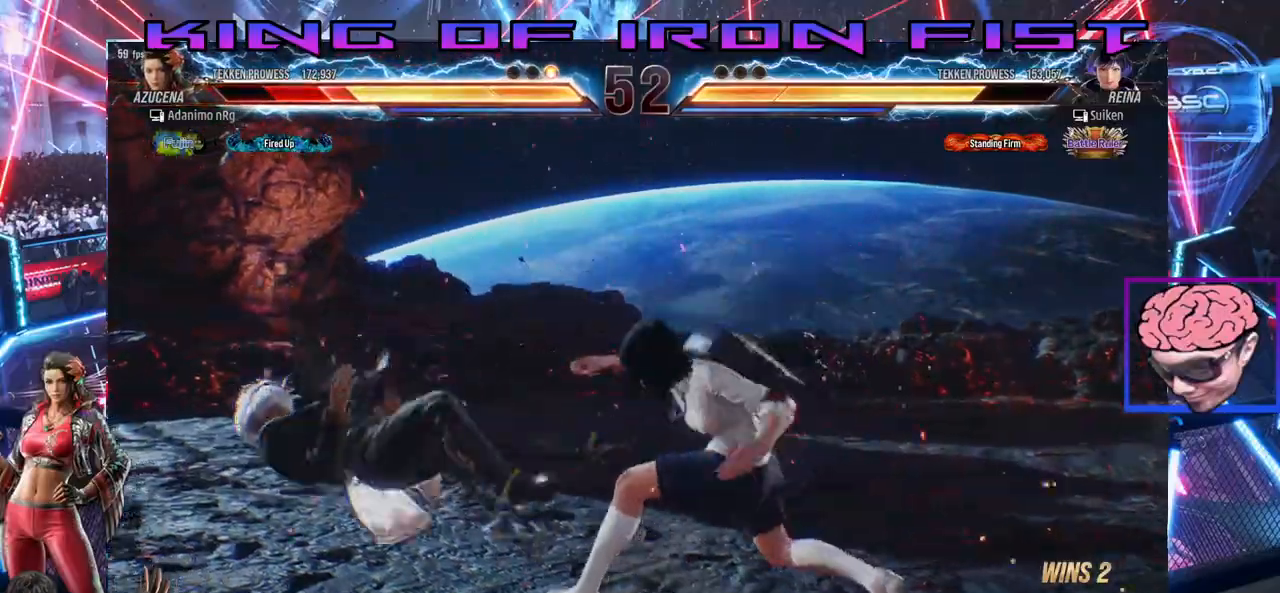
{"dt_ms": 500, "buttons": ["TRIANGLE"], "left_stick": "center", "right_stick": "center", "events": [[17, "SQUARE", "down"], [67, "TRIANGLE", "down"], [83, "DPAD_LEFT", "down"], [133, "SQUARE", "up"], [150, "TRIANGLE", "up"], [200, "SQUARE", "down"], [233, "DPAD_LEFT", "up"], [233, "TRIANGLE", "down"], [300, "SQUARE", "up"], [350, "TRIANGLE", "up"], [367, "SQUARE", "down"], [450, "TRIANGLE", "down"], [500, "SQUARE", "up"]]}
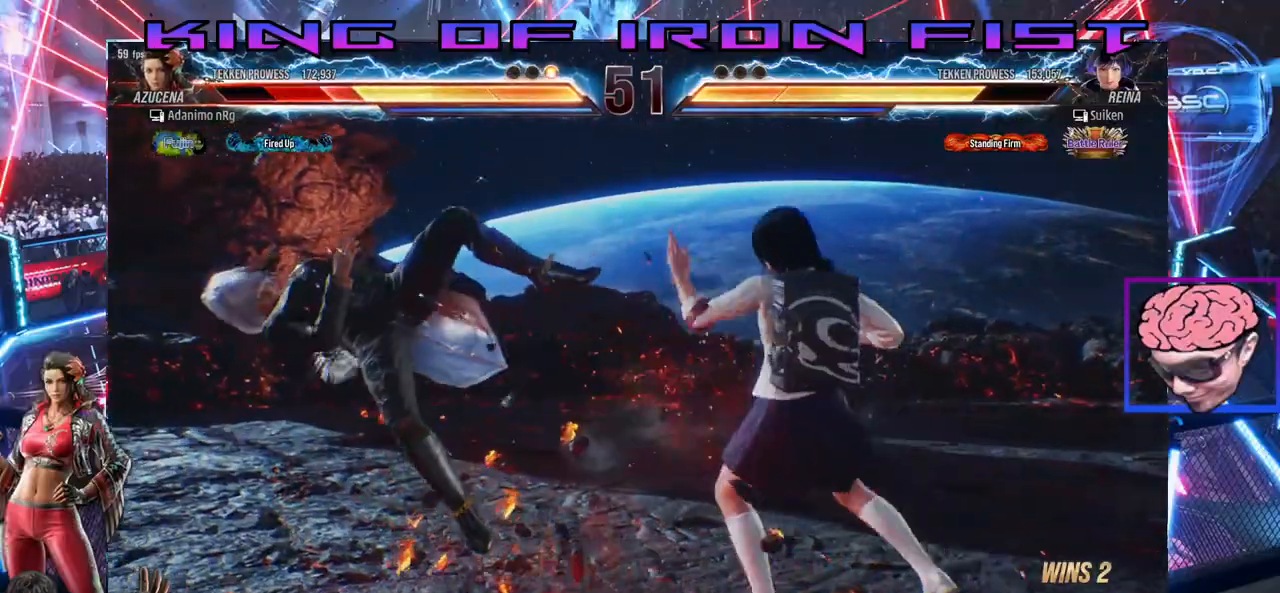
{"dt_ms": 500, "buttons": ["SQUARE"], "left_stick": "center", "right_stick": "center", "events": [[33, "DPAD_LEFT", "down"], [50, "TRIANGLE", "up"], [83, "SQUARE", "down"], [167, "TRIANGLE", "down"], [250, "SQUARE", "up"], [267, "TRIANGLE", "up"], [317, "SQUARE", "down"], [350, "DPAD_LEFT", "up"], [383, "TRIANGLE", "down"], [467, "TRIANGLE", "up"]]}
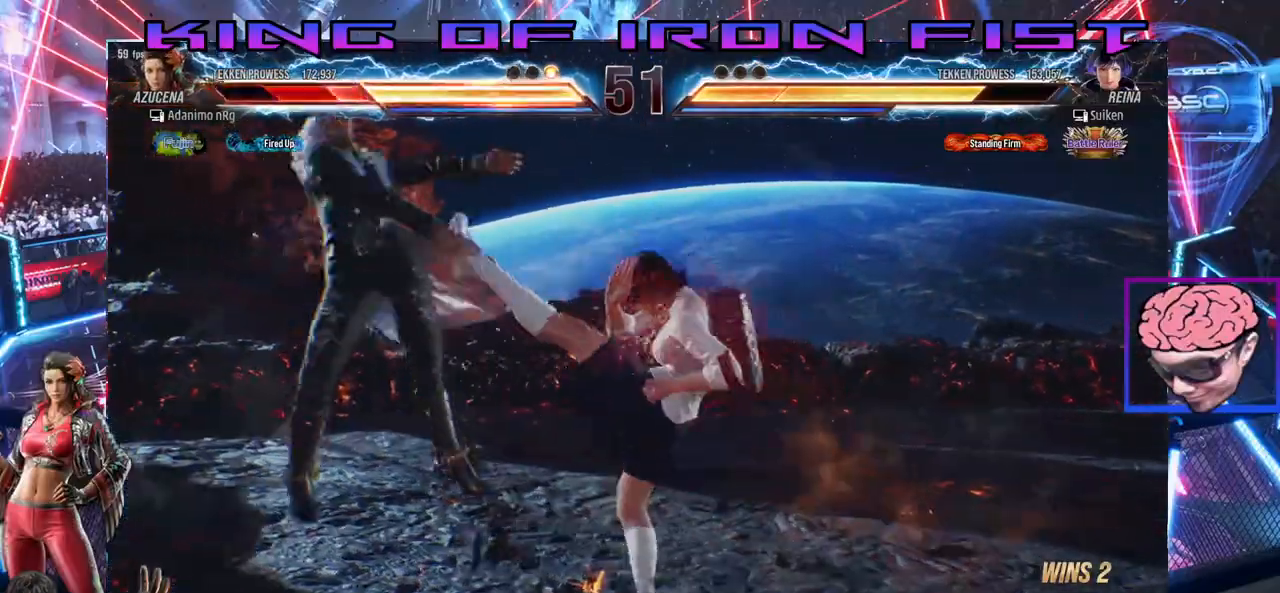
{"dt_ms": 500, "buttons": ["SQUARE", "DPAD_LEFT"], "left_stick": "center", "right_stick": "center", "events": [[67, "TRIANGLE", "down"], [150, "SQUARE", "up"], [200, "TRIANGLE", "up"], [233, "SQUARE", "down"], [267, "TRIANGLE", "down"], [333, "DPAD_LEFT", "down"], [367, "SQUARE", "up"], [417, "TRIANGLE", "up"], [450, "SQUARE", "down"]]}
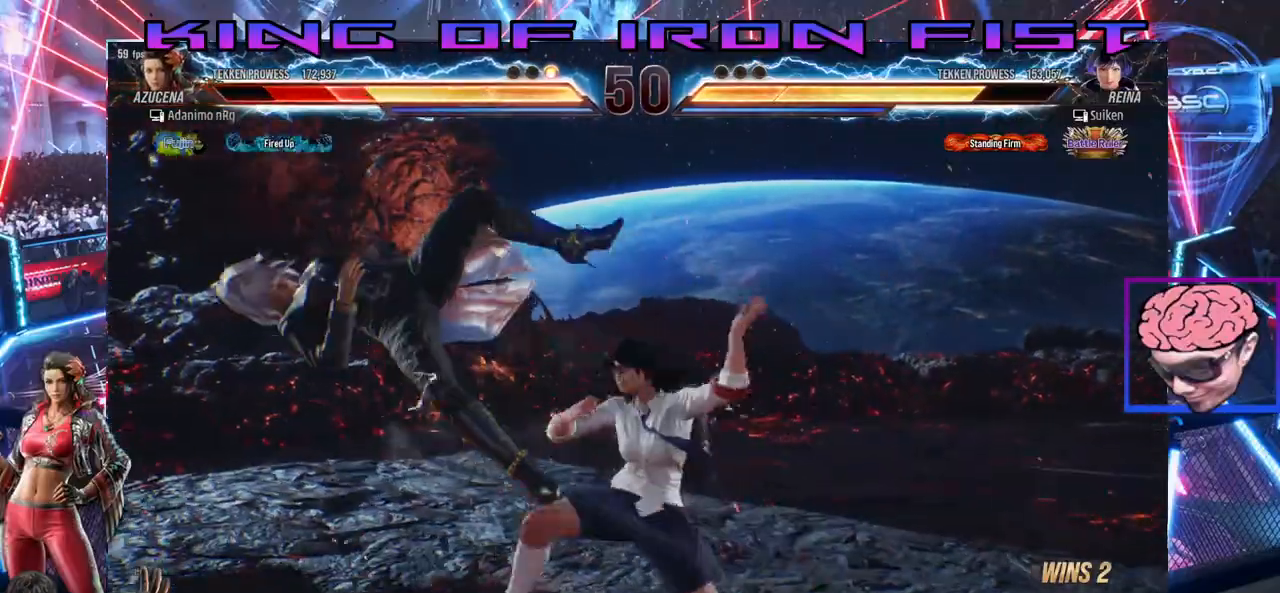
{"dt_ms": 500, "buttons": ["SQUARE", "TRIANGLE", "DPAD_LEFT"], "left_stick": "center", "right_stick": "center", "events": [[17, "TRIANGLE", "down"], [100, "SQUARE", "up"], [133, "TRIANGLE", "up"], [200, "SQUARE", "down"], [250, "TRIANGLE", "down"], [300, "SQUARE", "up"], [333, "TRIANGLE", "up"], [383, "SQUARE", "down"], [433, "TRIANGLE", "down"]]}
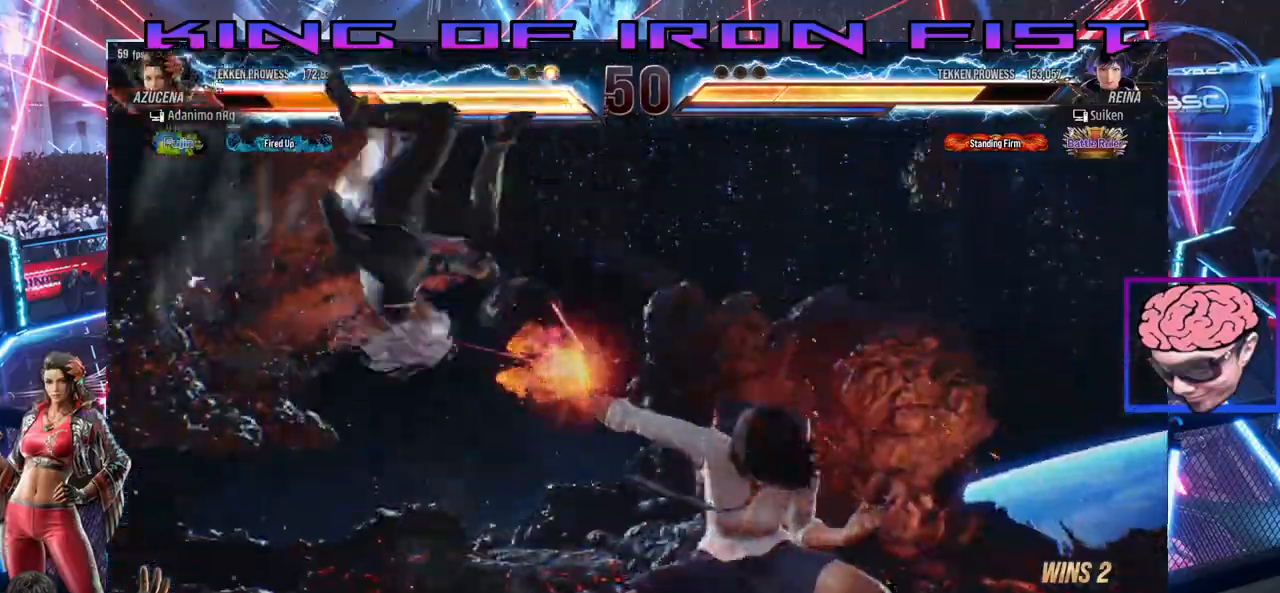
{"dt_ms": 1000, "buttons": ["DPAD_LEFT"], "left_stick": "center", "right_stick": "center"}